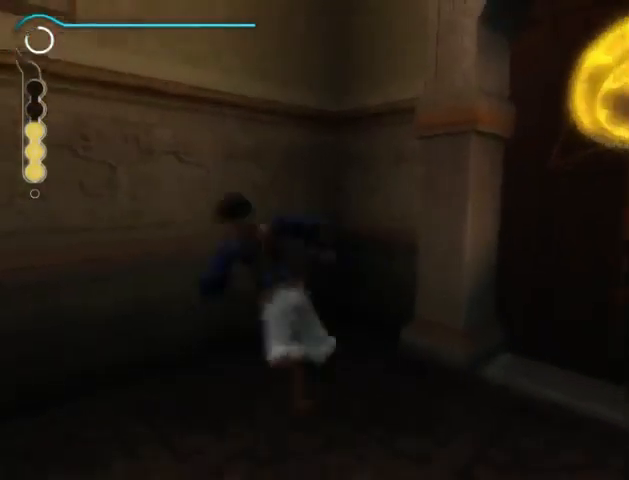
Gameplay with a controller (Xbox layout); each line is a JSON object with the inputs held at the frame after it. "events" lists button and stick changes between this image and that frame as [ms after this image, input, new state], when the widget could be followed in between. Not read: L2 L3 R2 R3.
{"buttons": [], "left_stick": "center", "right_stick": "center", "events": [[200, "left_stick", "center"]]}
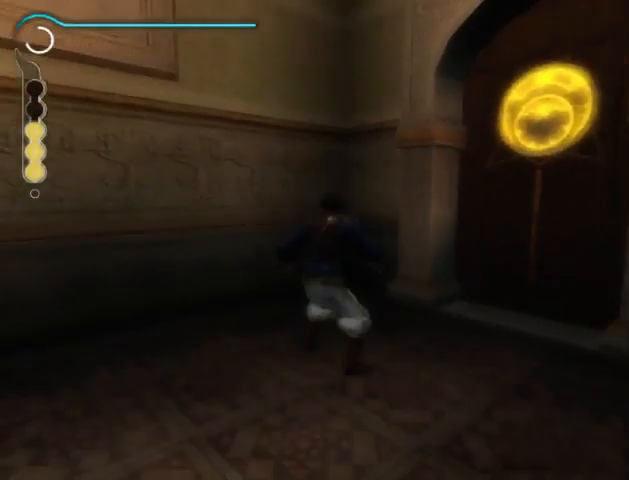
{"buttons": [], "left_stick": "center", "right_stick": "center", "events": []}
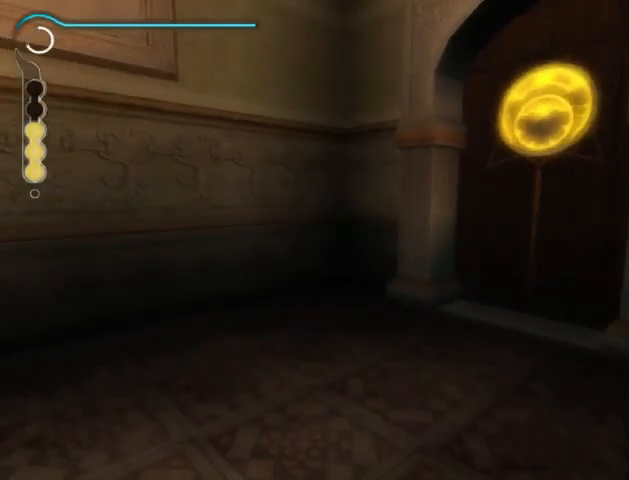
{"buttons": [], "left_stick": "center", "right_stick": "center", "events": []}
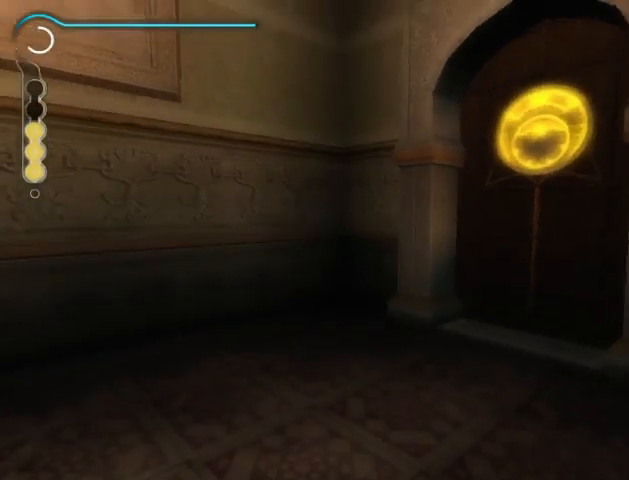
{"buttons": [], "left_stick": "center", "right_stick": "center", "events": []}
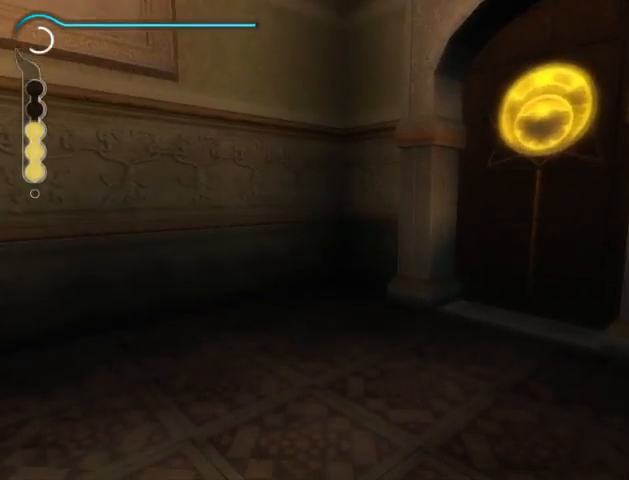
{"buttons": [], "left_stick": "center", "right_stick": "center", "events": []}
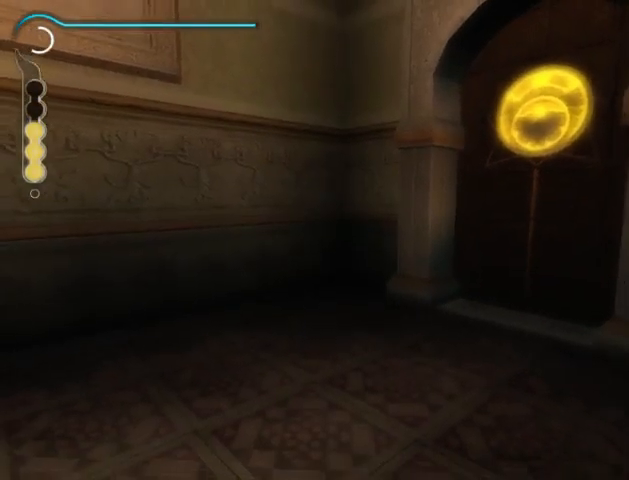
{"buttons": [], "left_stick": "center", "right_stick": "center", "events": []}
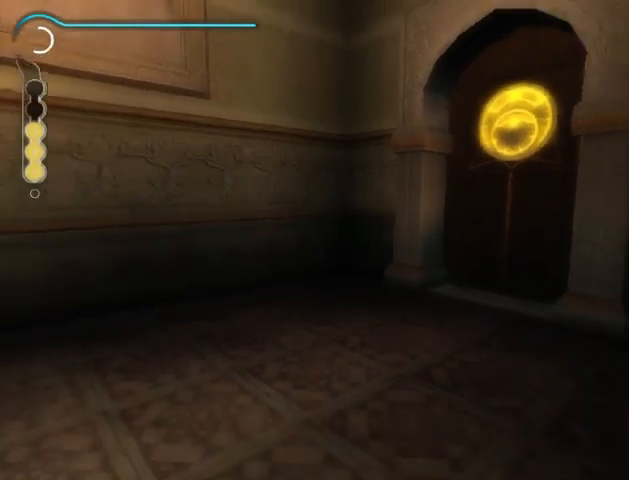
{"buttons": [], "left_stick": "center", "right_stick": "center", "events": []}
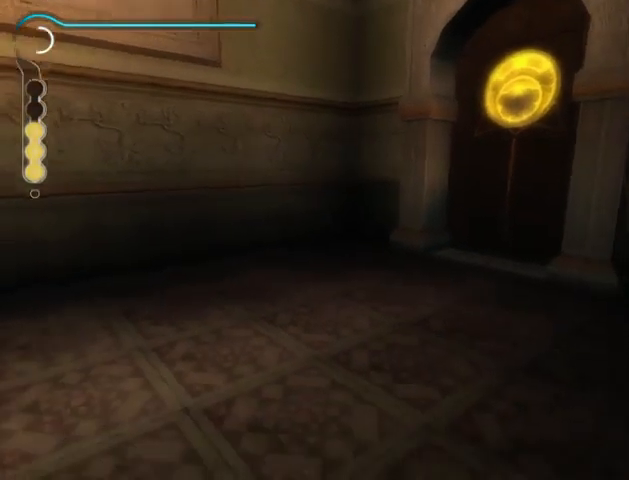
{"buttons": [], "left_stick": "up-left", "right_stick": "center", "events": [[400, "left_stick", "up-left"]]}
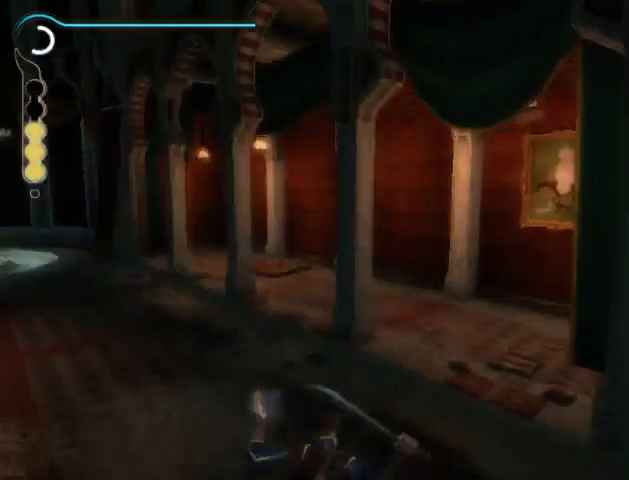
{"buttons": [], "left_stick": "up-left", "right_stick": "center", "events": [[67, "B", "down"], [467, "B", "up"]]}
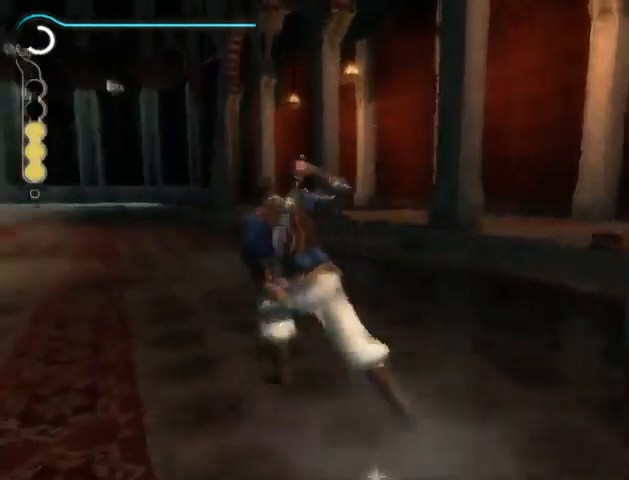
{"buttons": [], "left_stick": "up", "right_stick": "down", "events": [[33, "B", "down"], [100, "B", "up"], [267, "left_stick", "up"], [467, "right_stick", "down"]]}
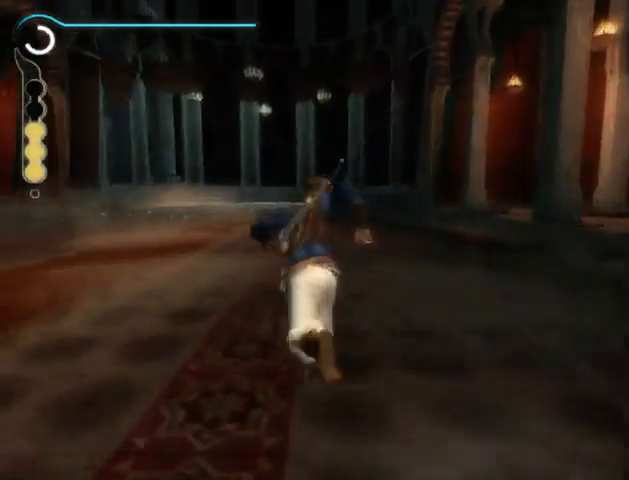
{"buttons": [], "left_stick": "up", "right_stick": "down", "events": []}
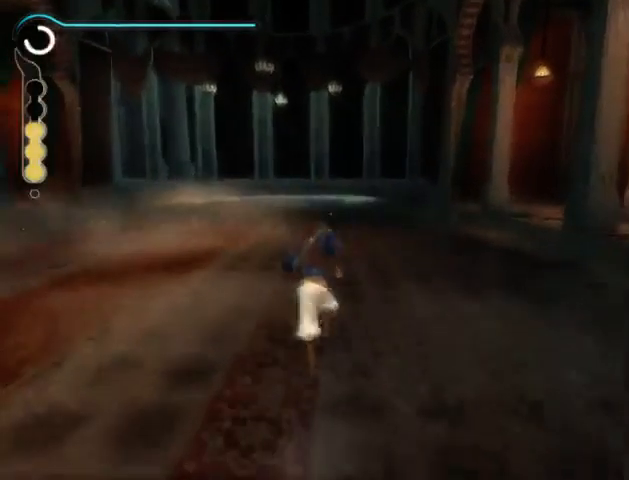
{"buttons": [], "left_stick": "up", "right_stick": "down", "events": []}
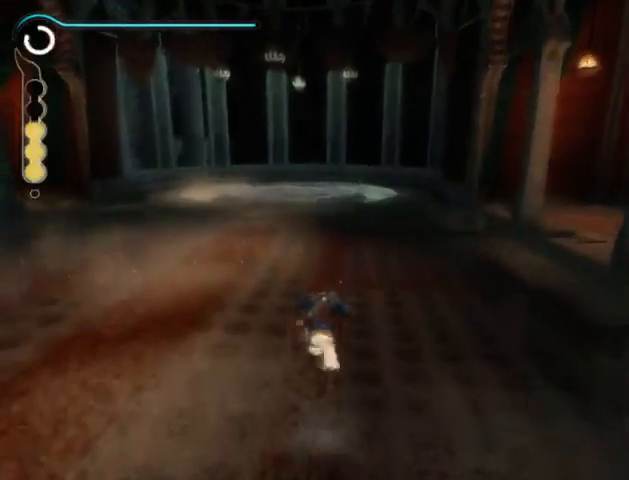
{"buttons": [], "left_stick": "up", "right_stick": "down", "events": []}
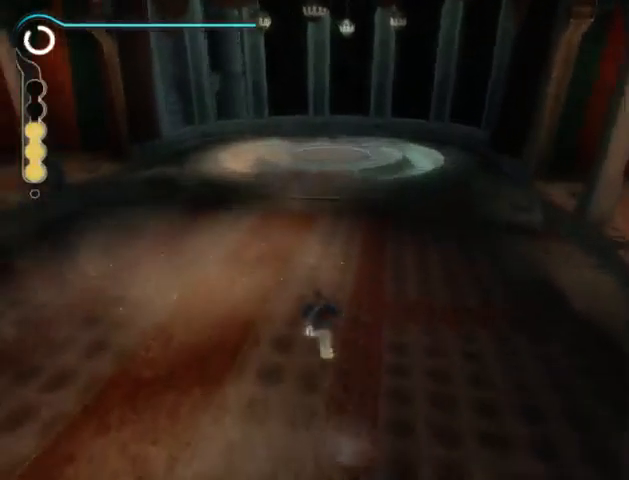
{"buttons": [], "left_stick": "up", "right_stick": "down-right", "events": [[333, "right_stick", "down-right"]]}
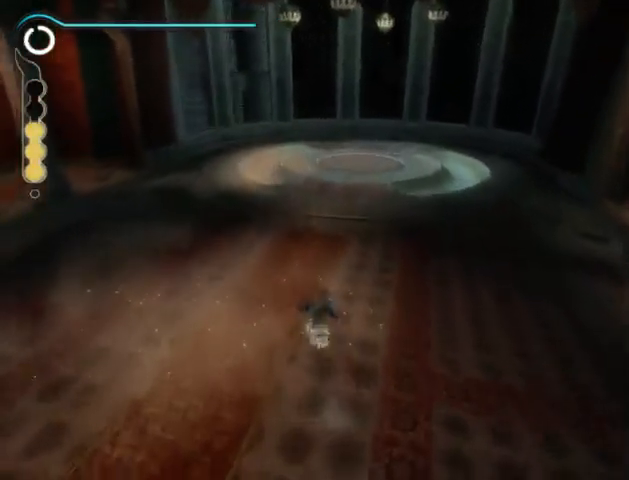
{"buttons": [], "left_stick": "up", "right_stick": "down-right", "events": []}
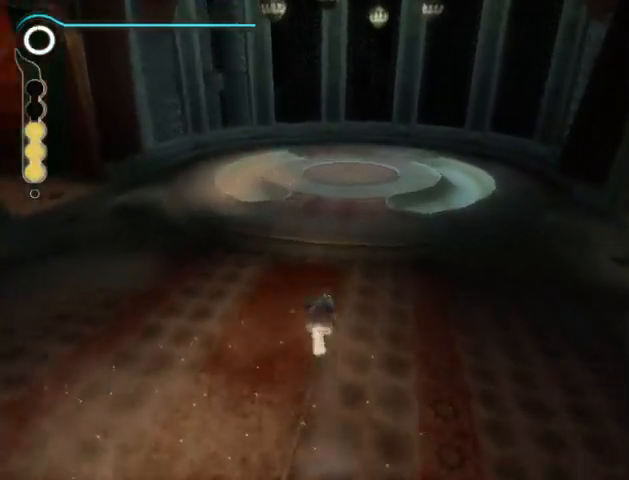
{"buttons": [], "left_stick": "up", "right_stick": "down-right", "events": []}
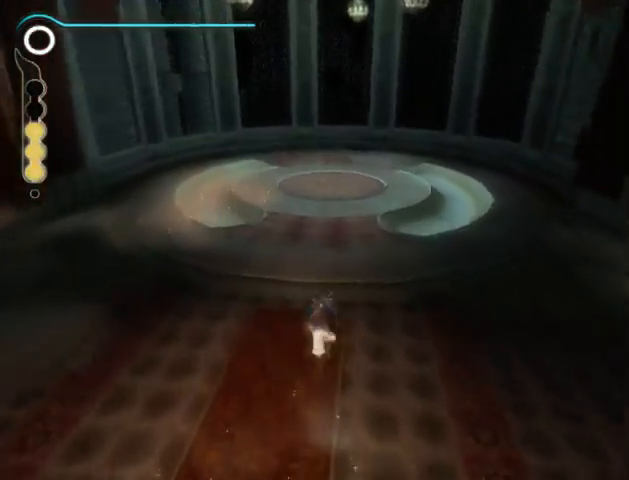
{"buttons": [], "left_stick": "up", "right_stick": "center", "events": [[133, "right_stick", "center"], [367, "A", "down"], [433, "A", "up"]]}
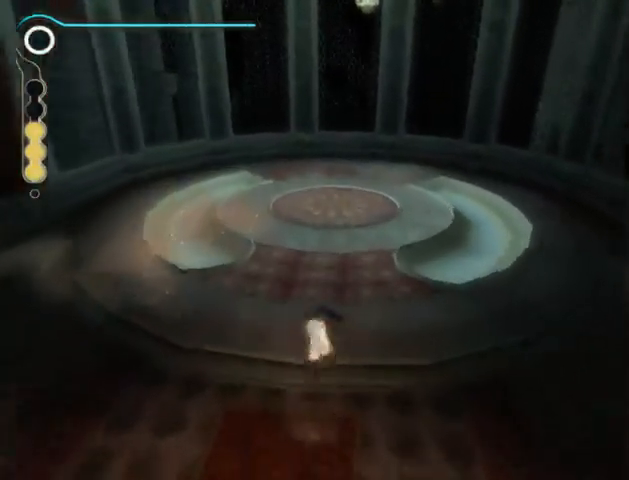
{"buttons": [], "left_stick": "up", "right_stick": "center", "events": [[33, "A", "down"], [67, "A", "up"]]}
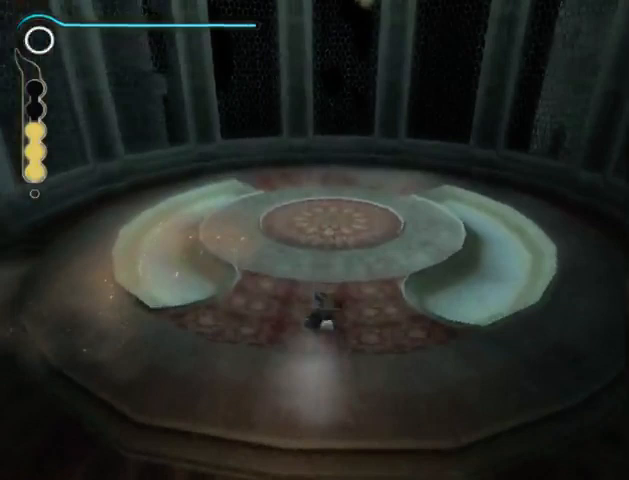
{"buttons": [], "left_stick": "up", "right_stick": "center", "events": [[367, "X", "down"], [467, "X", "up"]]}
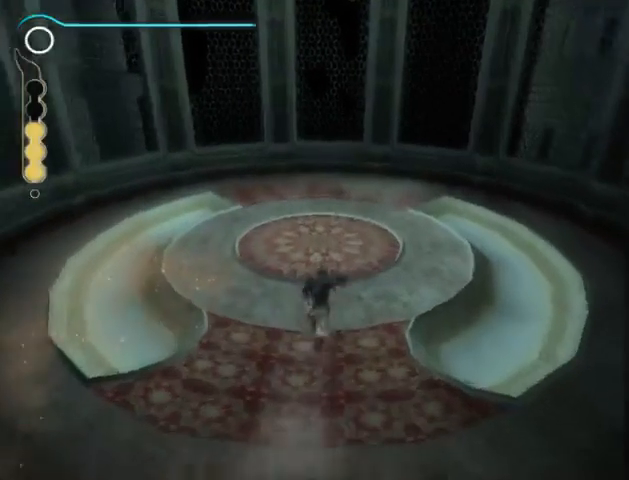
{"buttons": [], "left_stick": "up", "right_stick": "center", "events": []}
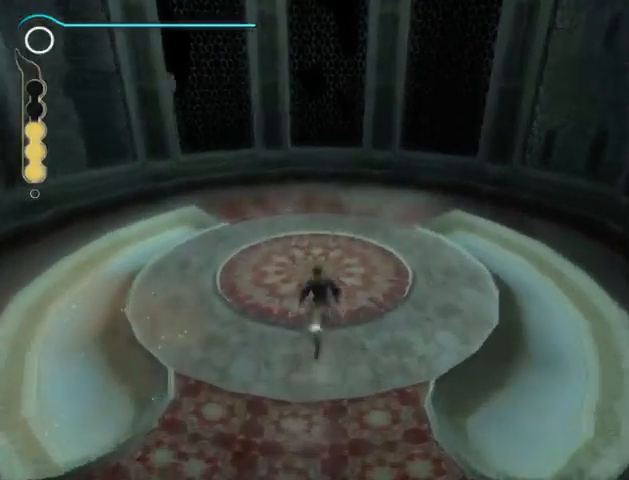
{"buttons": [], "left_stick": "up", "right_stick": "center", "events": []}
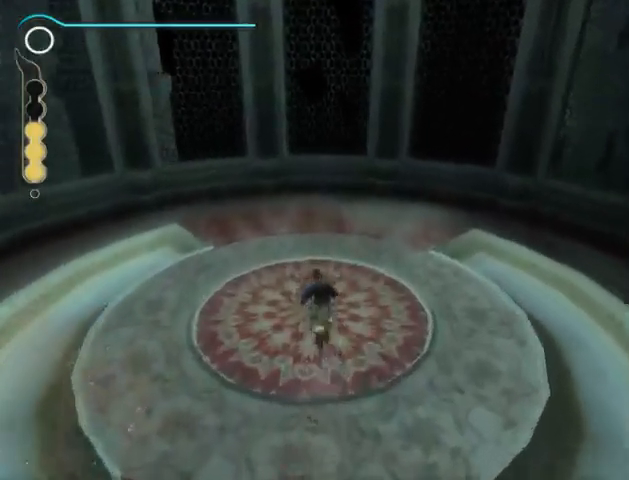
{"buttons": [], "left_stick": "up", "right_stick": "center", "events": []}
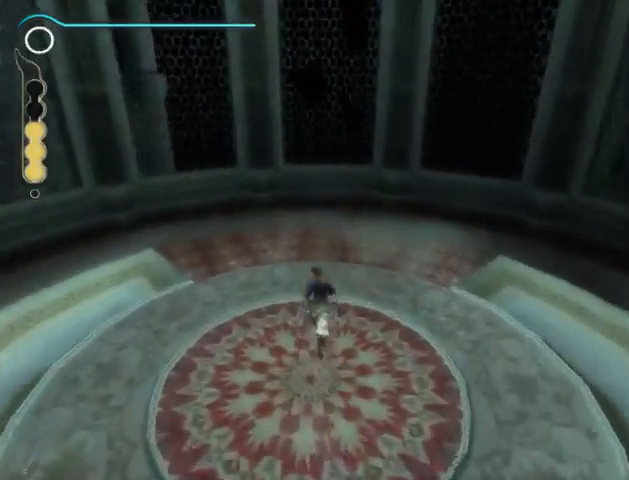
{"buttons": [], "left_stick": "center", "right_stick": "center", "events": [[233, "left_stick", "center"]]}
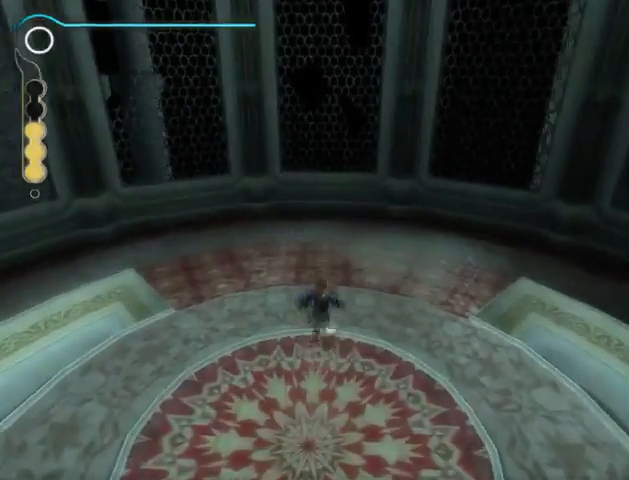
{"buttons": [], "left_stick": "center", "right_stick": "center", "events": []}
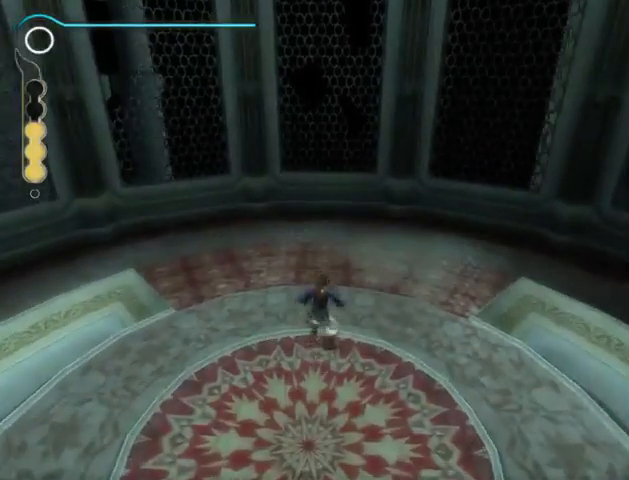
{"buttons": [], "left_stick": "center", "right_stick": "center", "events": [[33, "X", "down"], [133, "X", "up"]]}
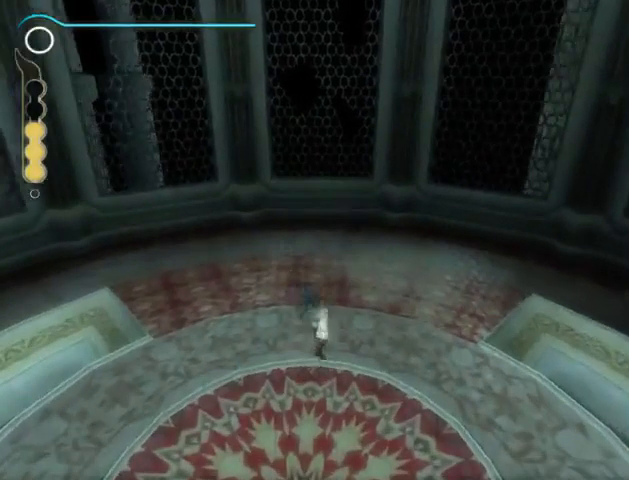
{"buttons": [], "left_stick": "center", "right_stick": "center", "events": []}
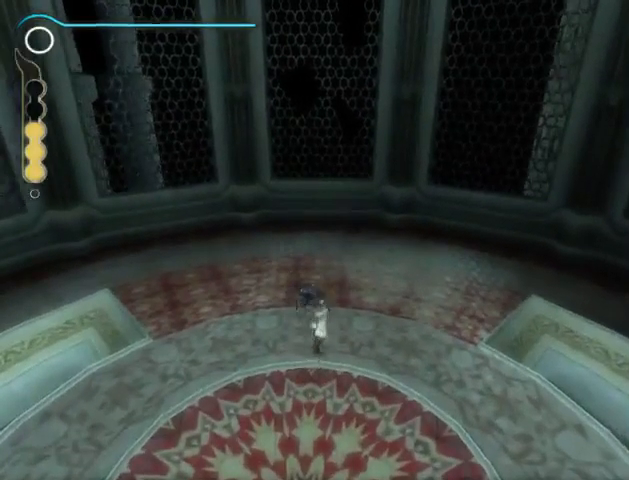
{"buttons": [], "left_stick": "center", "right_stick": "center", "events": []}
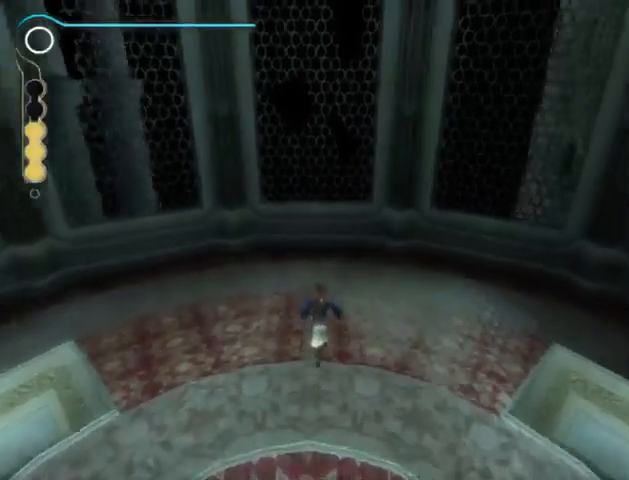
{"buttons": [], "left_stick": "center", "right_stick": "center", "events": []}
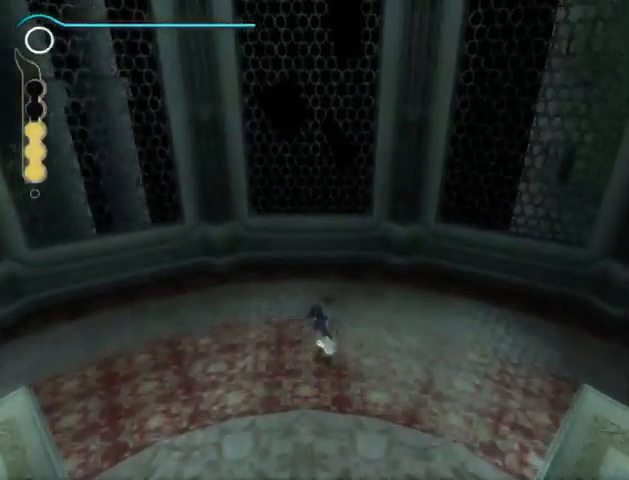
{"buttons": [], "left_stick": "center", "right_stick": "center", "events": []}
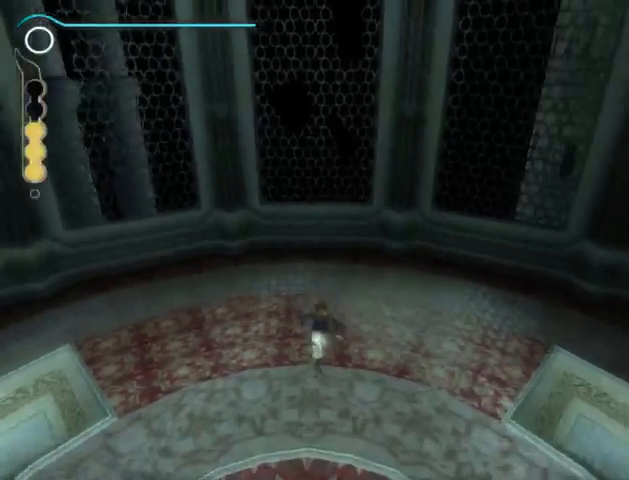
{"buttons": [], "left_stick": "center", "right_stick": "center", "events": []}